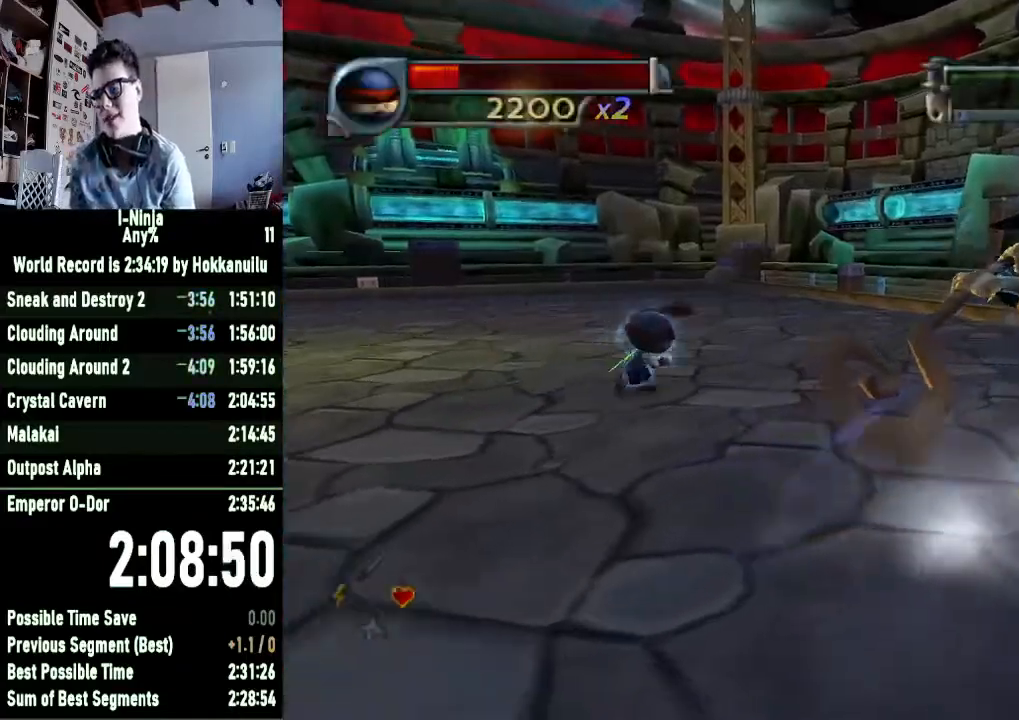
Gameplay with a controller (Xbox layout); each line is a JSON object with the inputs held at the frame after it. "events" lists button and stick changes between this image and that frame as [ms after this image, input, new state], when the widget could be followed in between.
{"buttons": [], "left_stick": "down-right", "right_stick": "center", "events": [[67, "left_stick", "down-right"]]}
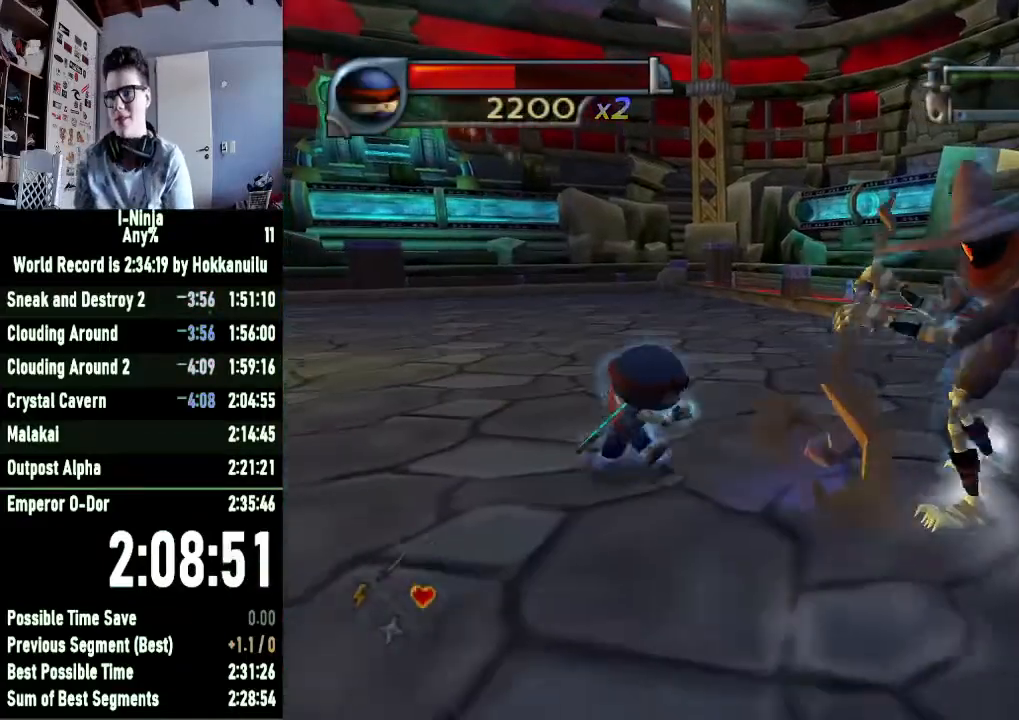
{"buttons": [], "left_stick": "up-right", "right_stick": "center", "events": [[133, "left_stick", "center"], [200, "left_stick", "left"], [300, "left_stick", "down-left"], [433, "left_stick", "up-right"]]}
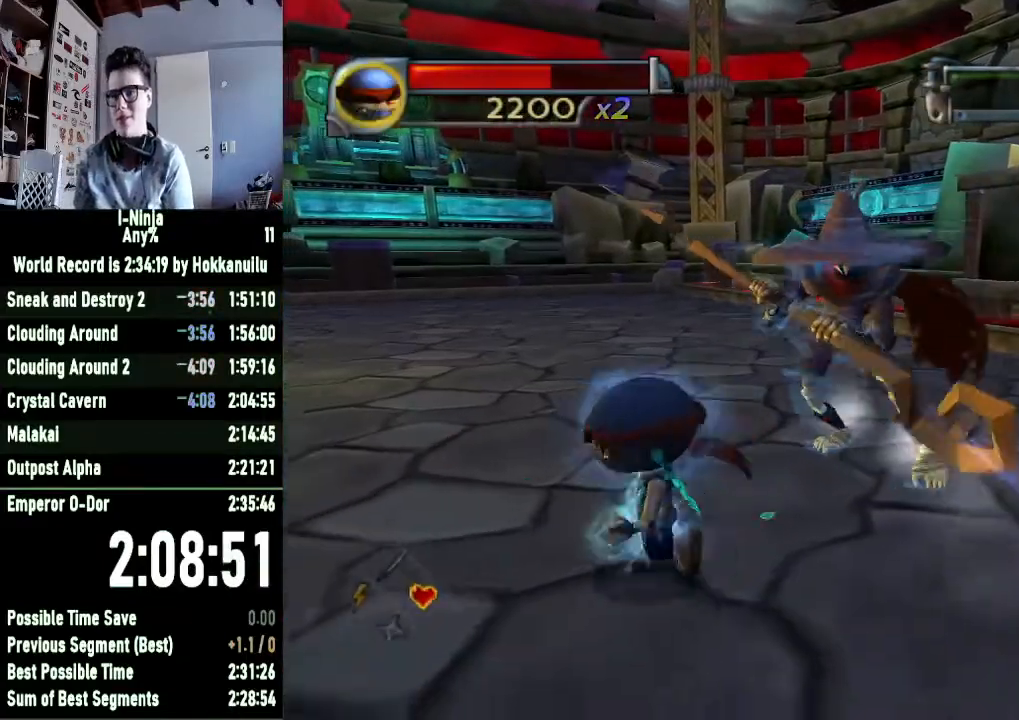
{"buttons": [], "left_stick": "center", "right_stick": "center", "events": [[33, "X", "down"], [200, "X", "up"], [300, "left_stick", "up"], [500, "left_stick", "center"]]}
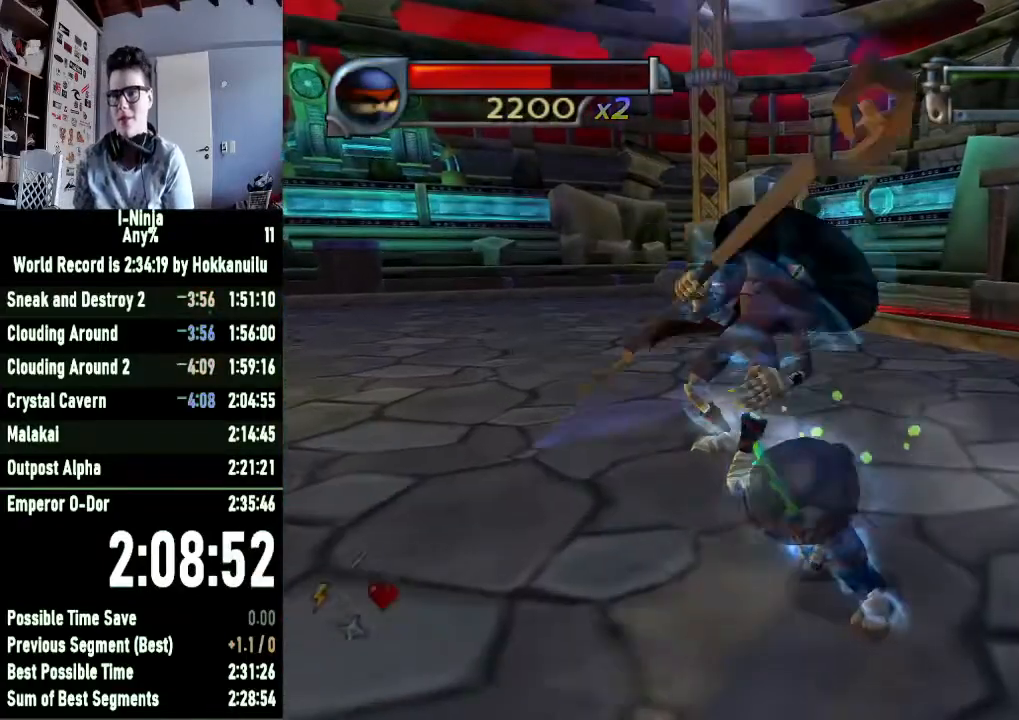
{"buttons": [], "left_stick": "down", "right_stick": "center", "events": [[267, "left_stick", "left"], [367, "left_stick", "down-left"], [500, "left_stick", "down"]]}
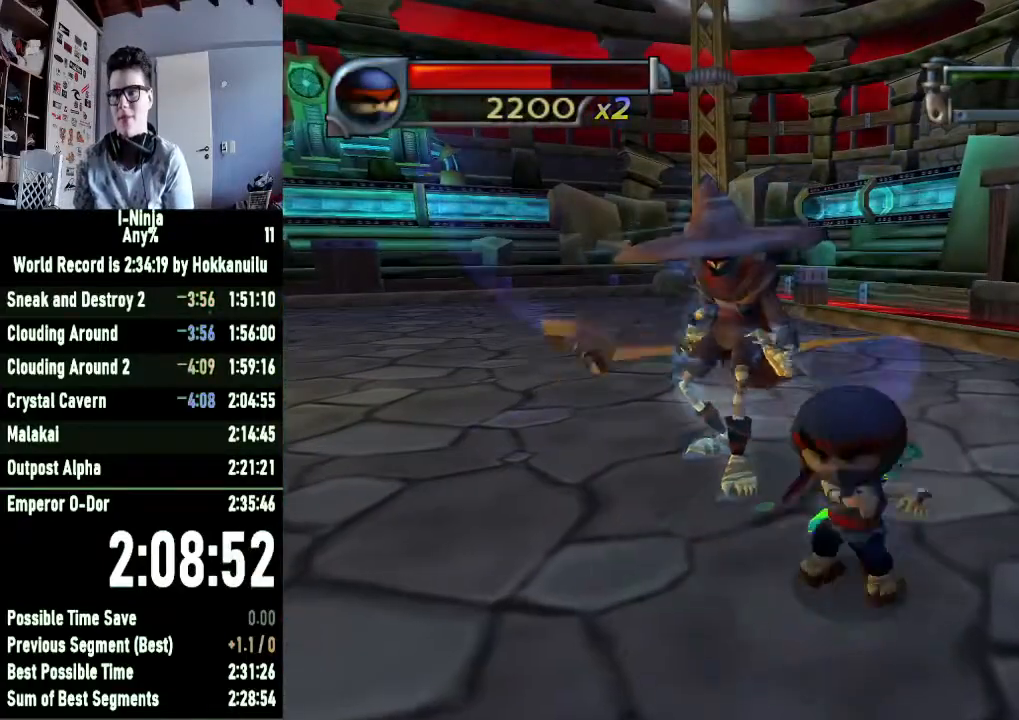
{"buttons": [], "left_stick": "up", "right_stick": "center", "events": [[200, "left_stick", "up"], [300, "X", "down"], [433, "X", "up"]]}
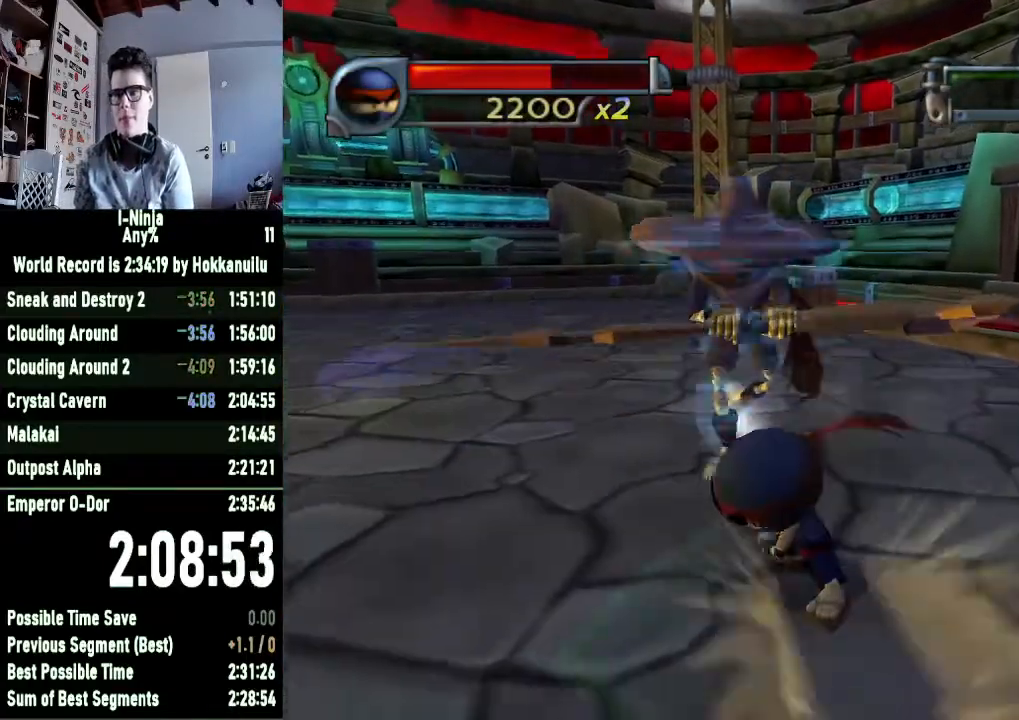
{"buttons": [], "left_stick": "center", "right_stick": "center", "events": [[267, "left_stick", "center"]]}
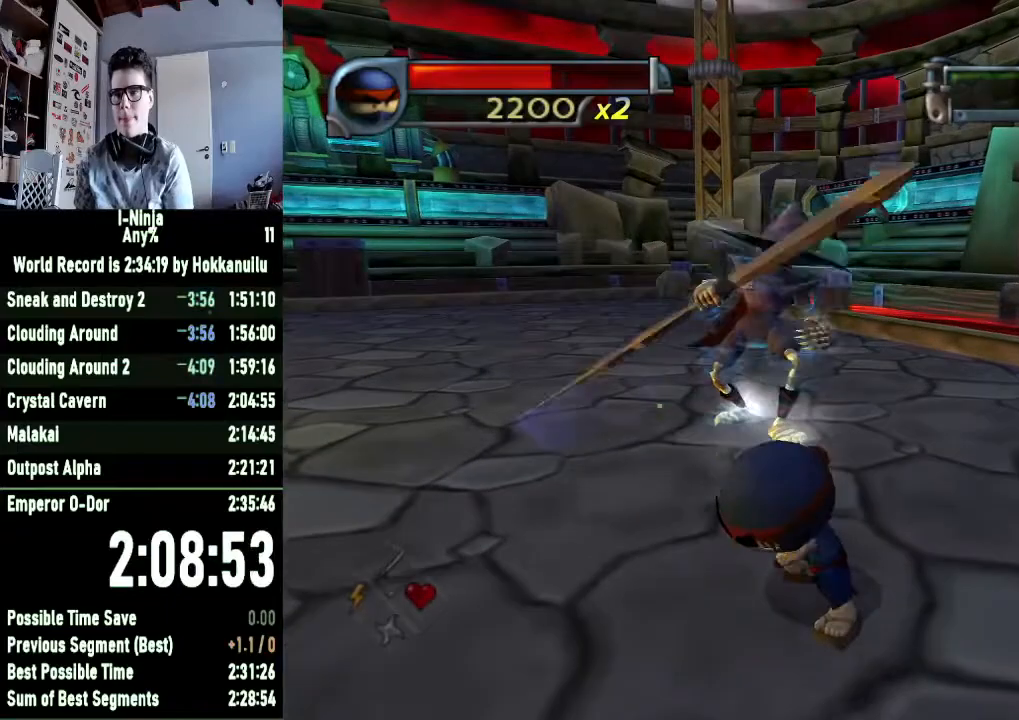
{"buttons": [], "left_stick": "up", "right_stick": "center", "events": [[233, "left_stick", "down"], [500, "left_stick", "up"]]}
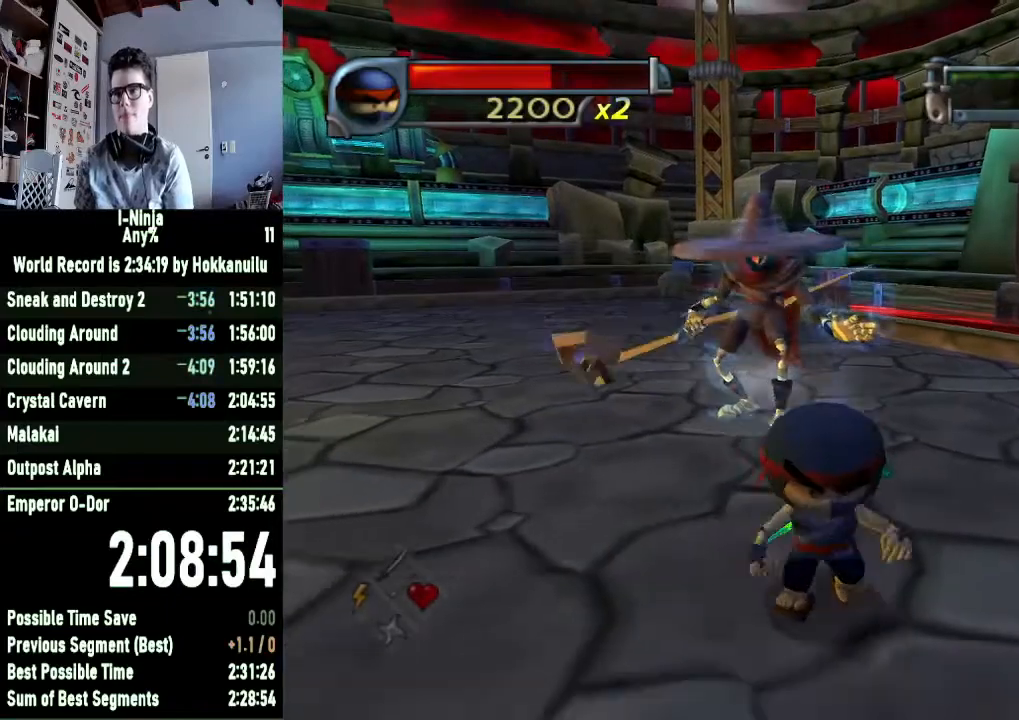
{"buttons": [], "left_stick": "up", "right_stick": "center", "events": [[100, "X", "down"], [233, "X", "up"]]}
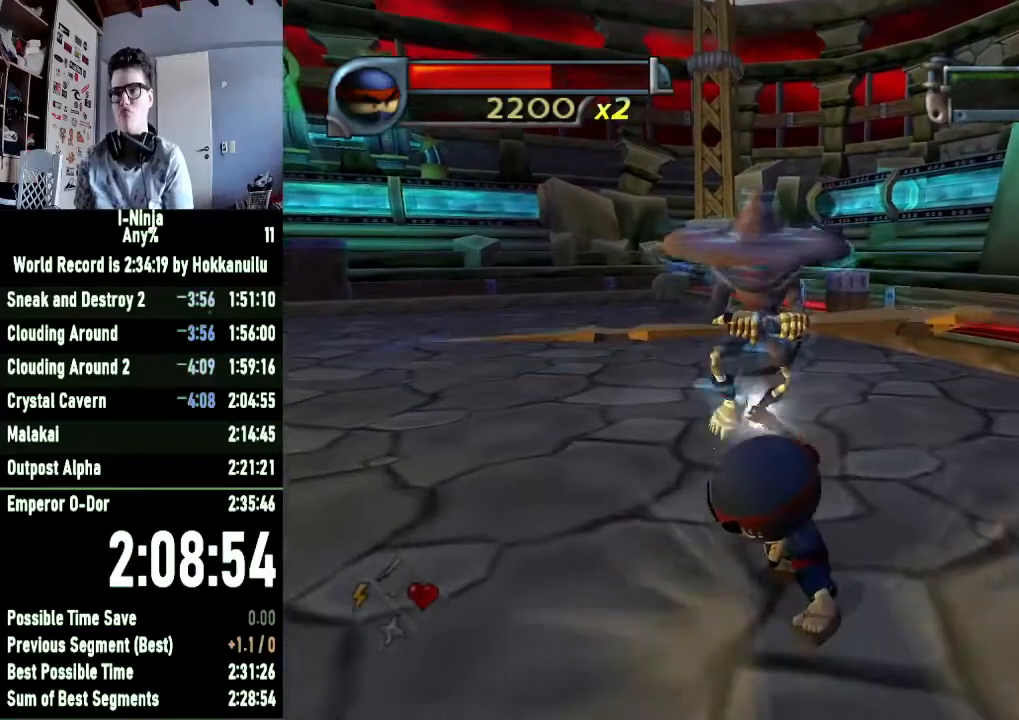
{"buttons": [], "left_stick": "up", "right_stick": "center", "events": [[200, "left_stick", "center"], [333, "left_stick", "up"]]}
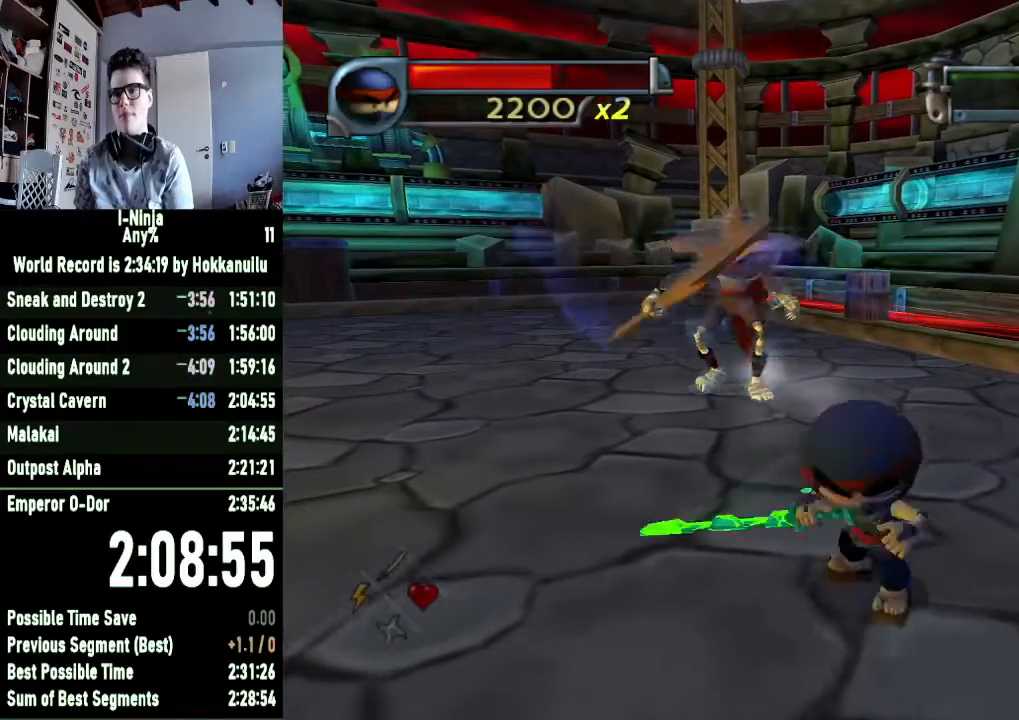
{"buttons": ["A"], "left_stick": "down", "right_stick": "center", "events": [[267, "left_stick", "down-left"], [367, "left_stick", "down"], [400, "A", "down"]]}
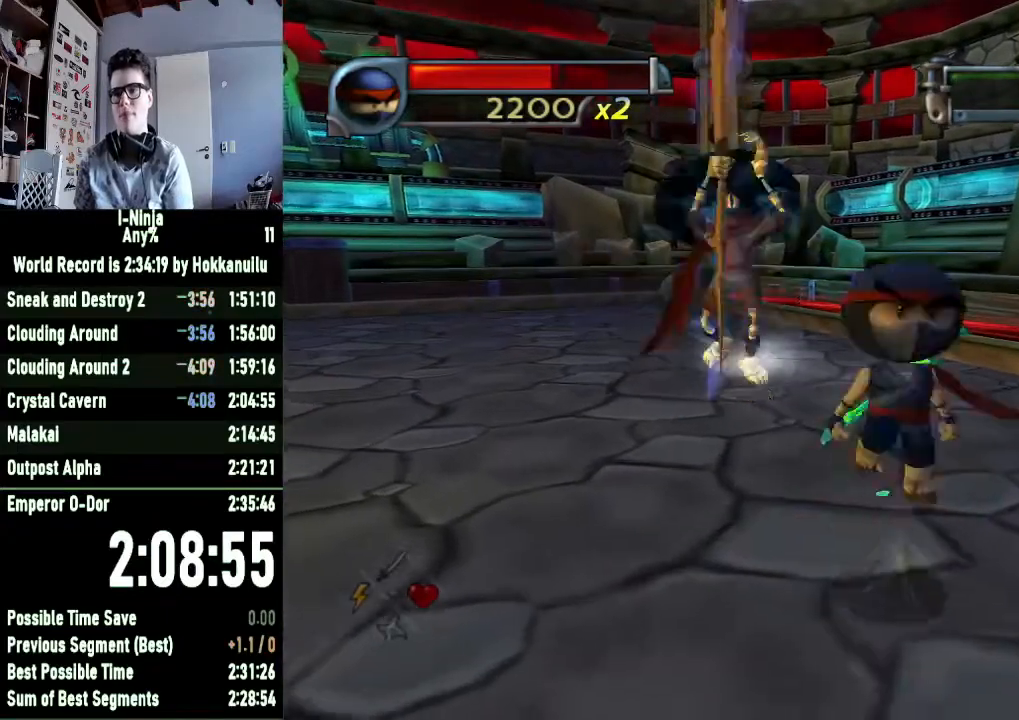
{"buttons": [], "left_stick": "up", "right_stick": "center", "events": [[67, "A", "up"], [133, "A", "down"], [200, "left_stick", "up-left"], [333, "A", "up"], [467, "left_stick", "up"]]}
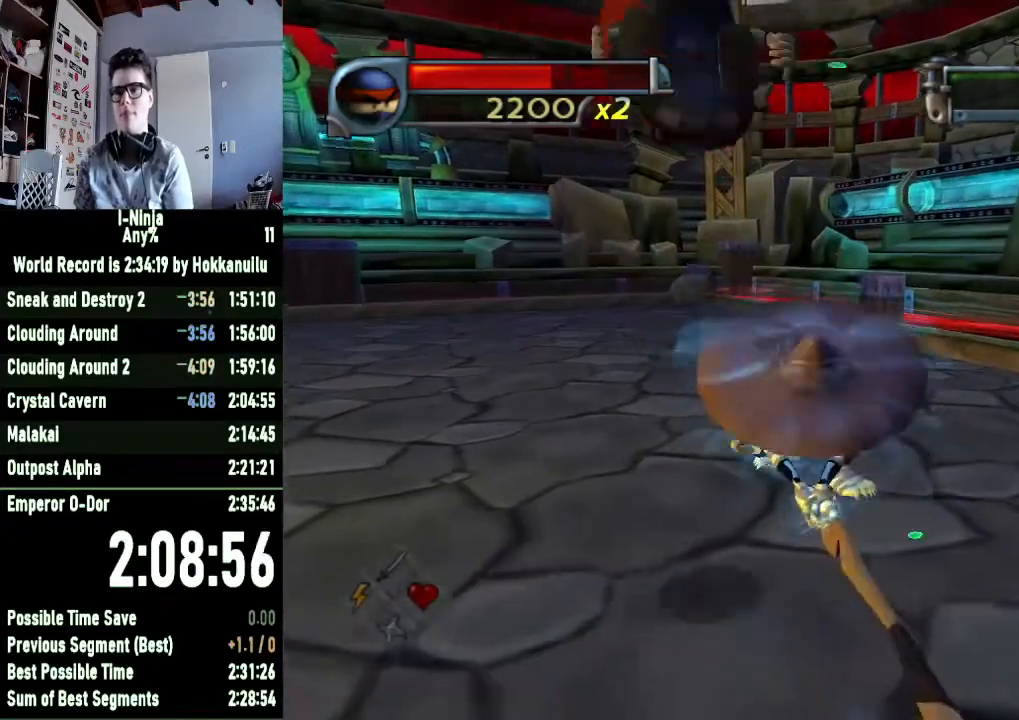
{"buttons": [], "left_stick": "down", "right_stick": "center", "events": [[133, "left_stick", "right"], [267, "left_stick", "center"], [433, "left_stick", "down"]]}
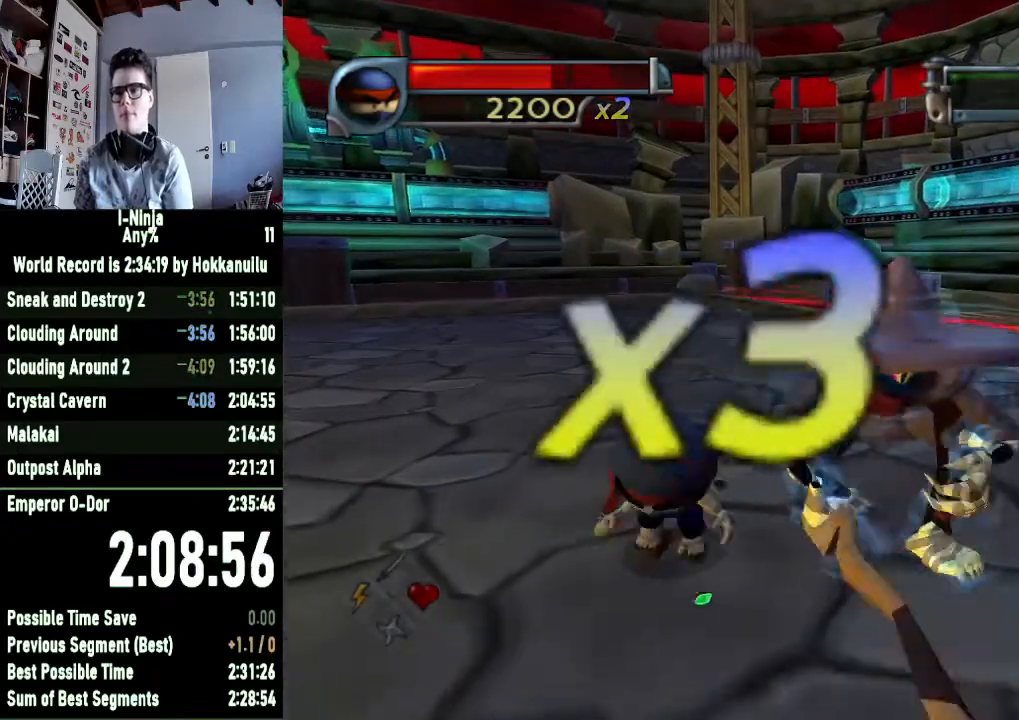
{"buttons": [], "left_stick": "up-right", "right_stick": "center", "events": [[233, "left_stick", "up"], [267, "X", "down"], [400, "left_stick", "up-right"], [433, "X", "up"]]}
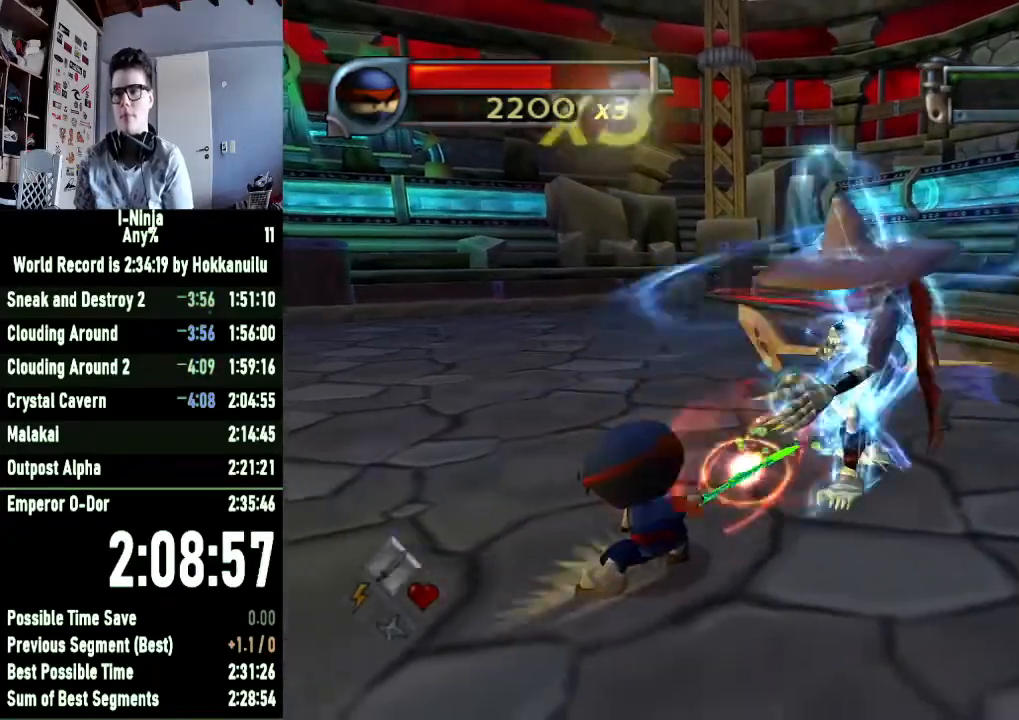
{"buttons": [], "left_stick": "center", "right_stick": "center", "events": [[167, "left_stick", "center"]]}
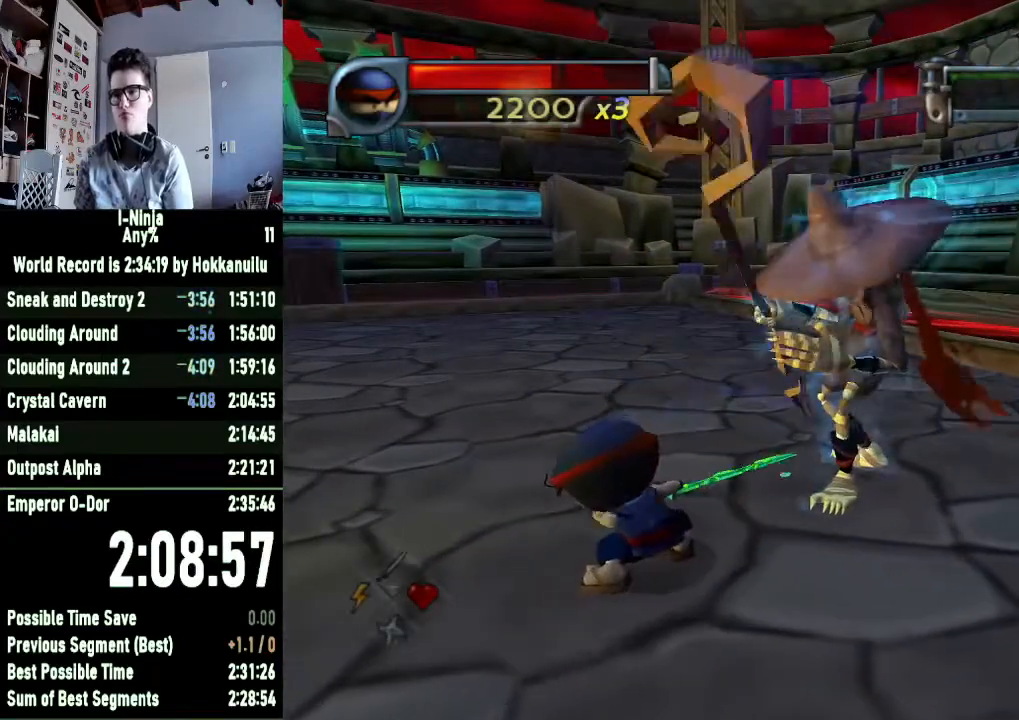
{"buttons": ["X"], "left_stick": "up-right", "right_stick": "center", "events": [[100, "left_stick", "down-left"], [367, "left_stick", "up-right"], [400, "X", "down"]]}
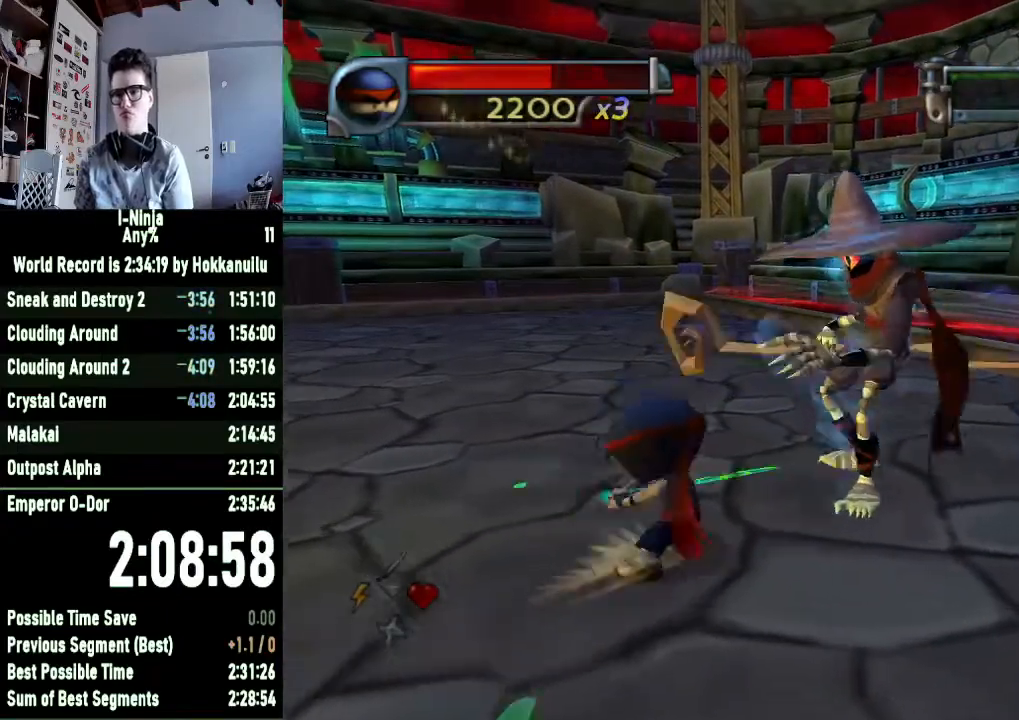
{"buttons": [], "left_stick": "center", "right_stick": "center", "events": [[33, "X", "up"], [167, "left_stick", "center"]]}
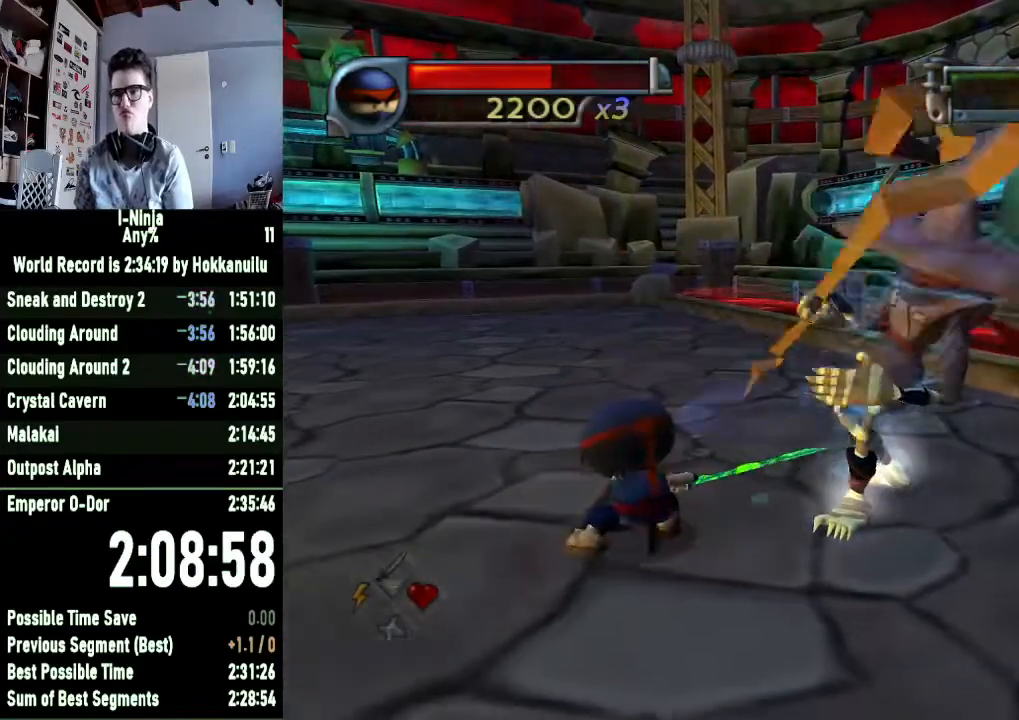
{"buttons": [], "left_stick": "left", "right_stick": "center", "events": [[300, "left_stick", "left"]]}
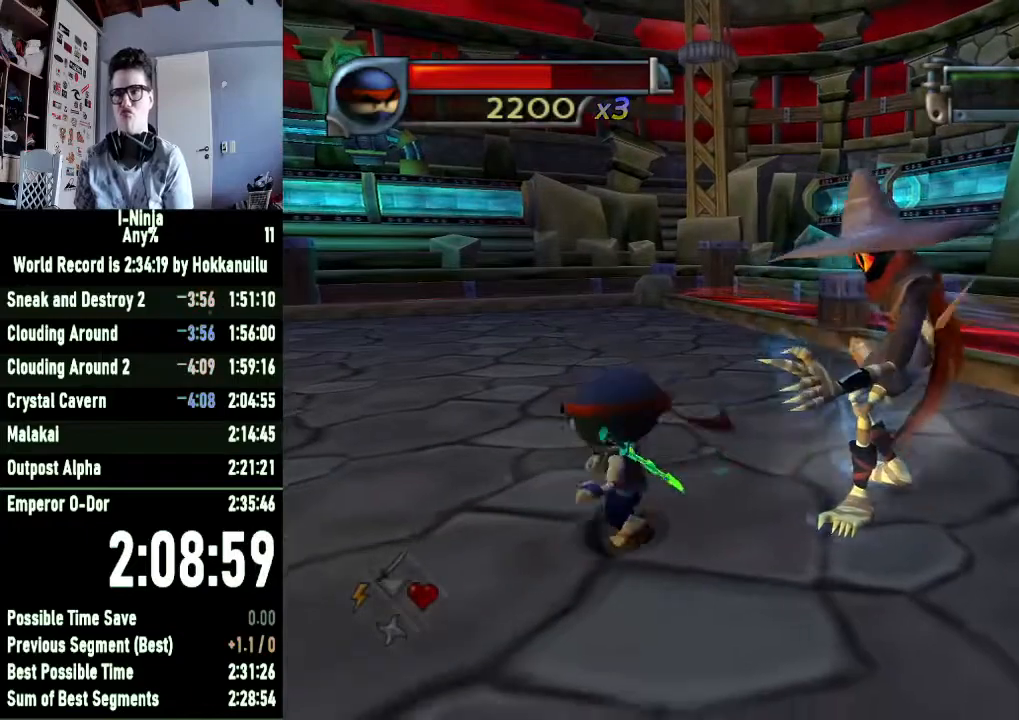
{"buttons": [], "left_stick": "center", "right_stick": "center", "events": [[33, "left_stick", "right"], [100, "X", "down"], [233, "X", "up"], [367, "left_stick", "center"]]}
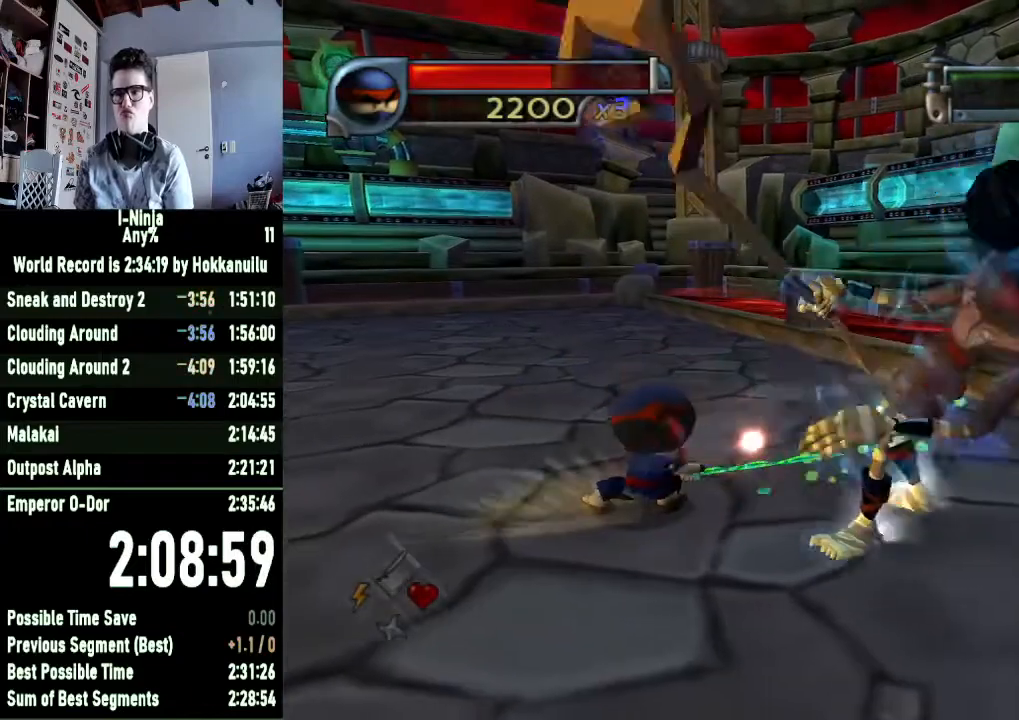
{"buttons": [], "left_stick": "left", "right_stick": "center", "events": [[467, "left_stick", "left"]]}
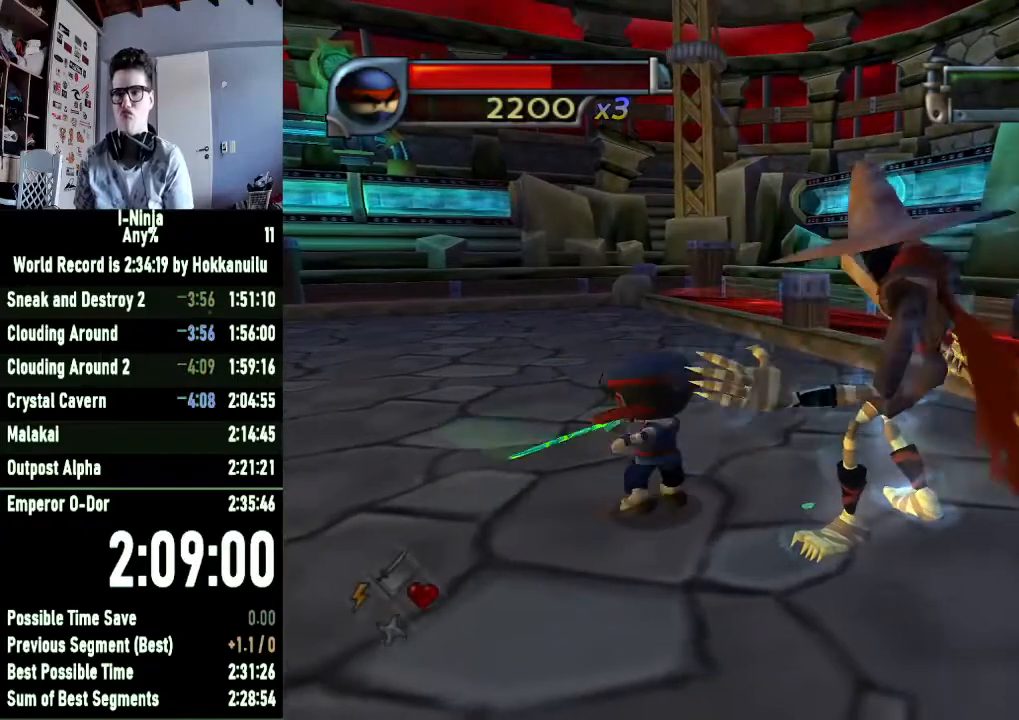
{"buttons": [], "left_stick": "right", "right_stick": "center"}
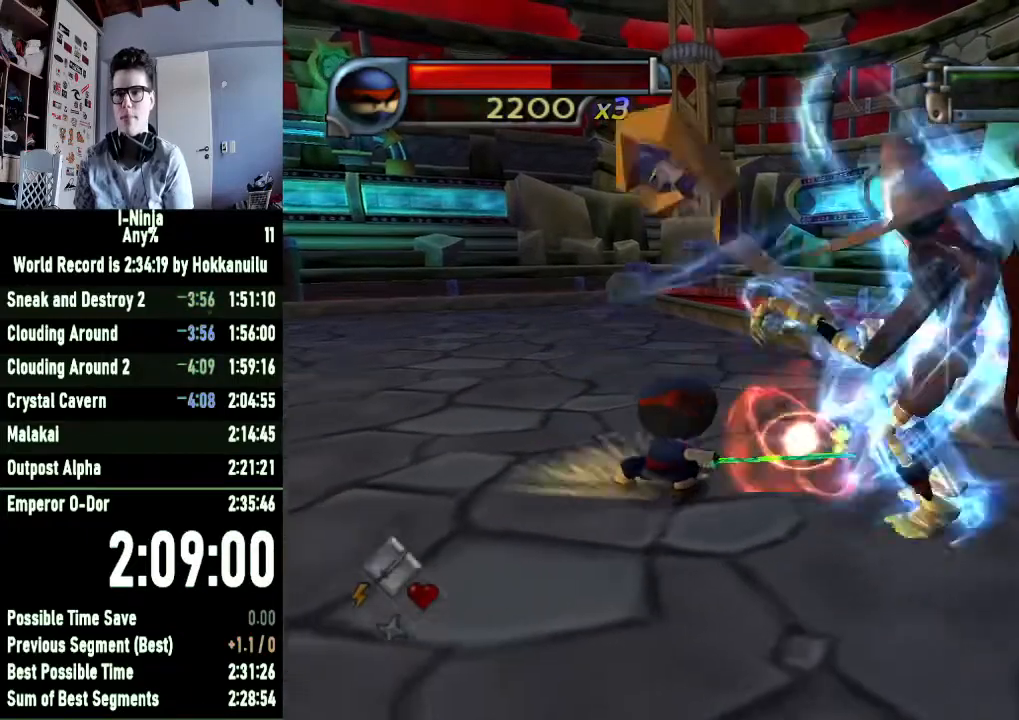
{"buttons": [], "left_stick": "center", "right_stick": "center"}
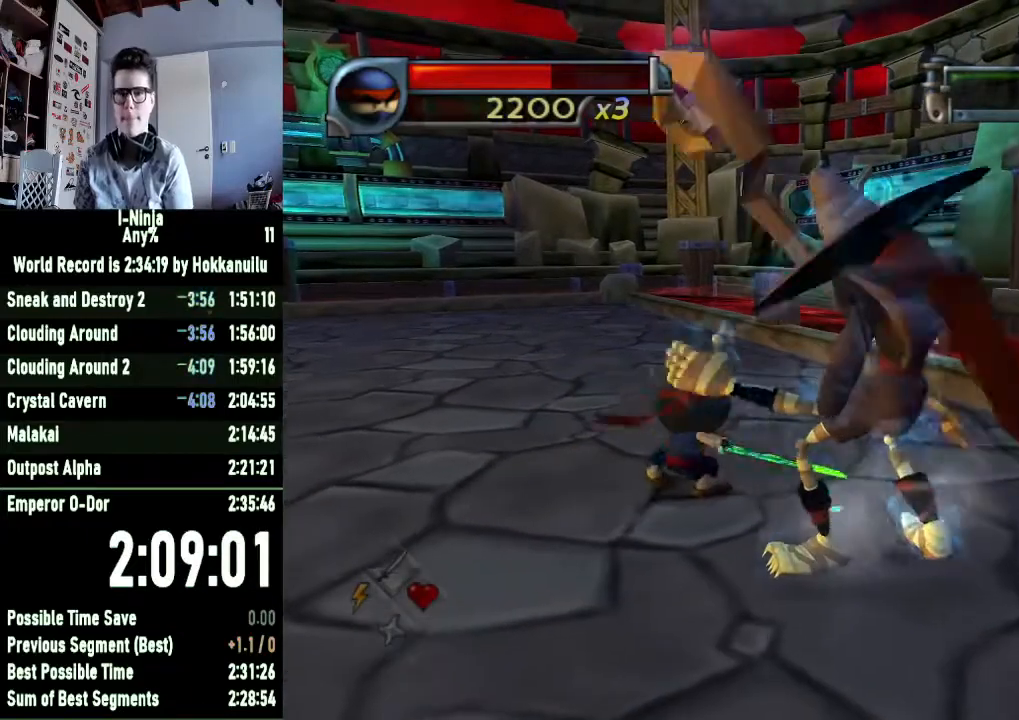
{"buttons": ["X"], "left_stick": "down-right", "right_stick": "center", "events": [[167, "left_stick", "up-left"], [400, "left_stick", "down-right"], [433, "X", "down"]]}
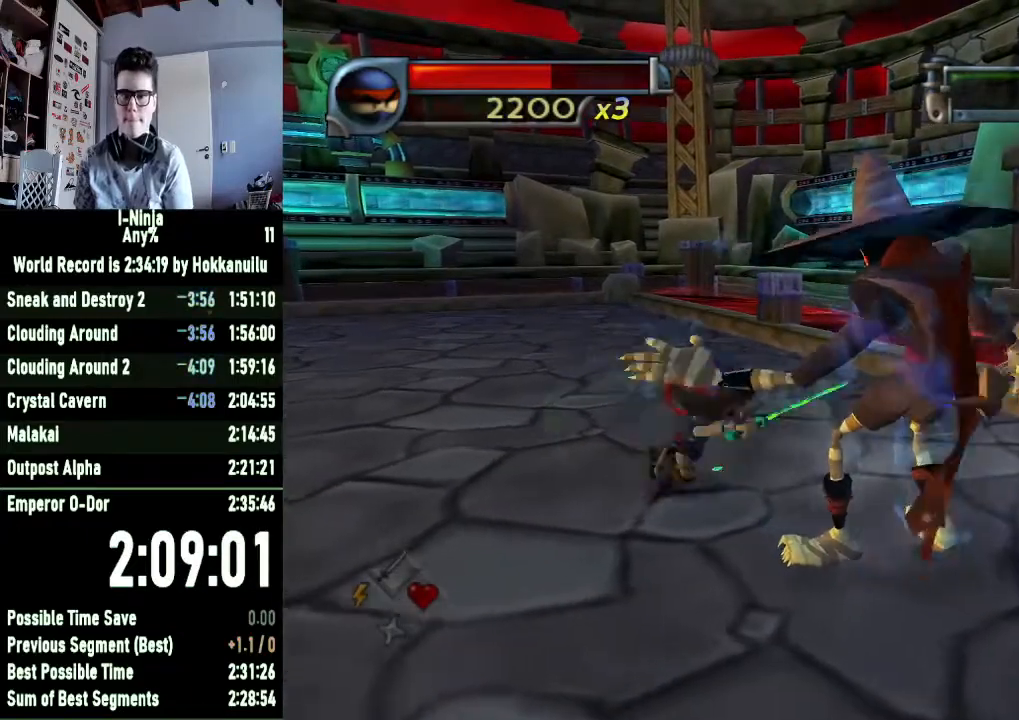
{"buttons": [], "left_stick": "center", "right_stick": "center", "events": [[67, "X", "up"], [267, "left_stick", "center"]]}
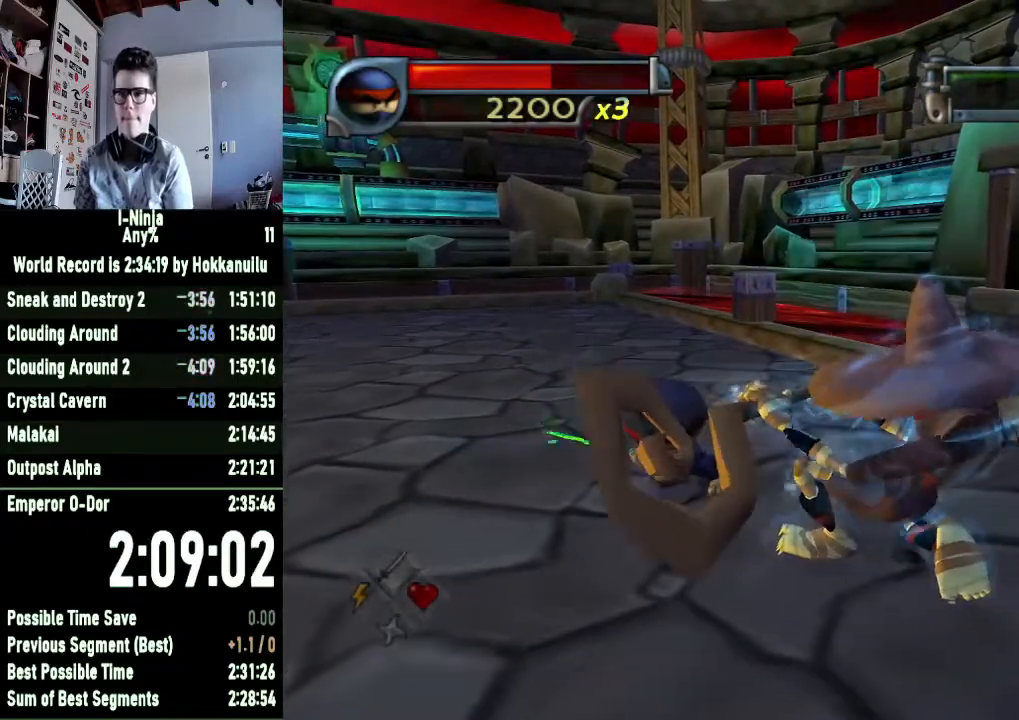
{"buttons": [], "left_stick": "up-left", "right_stick": "center", "events": [[267, "left_stick", "up-left"]]}
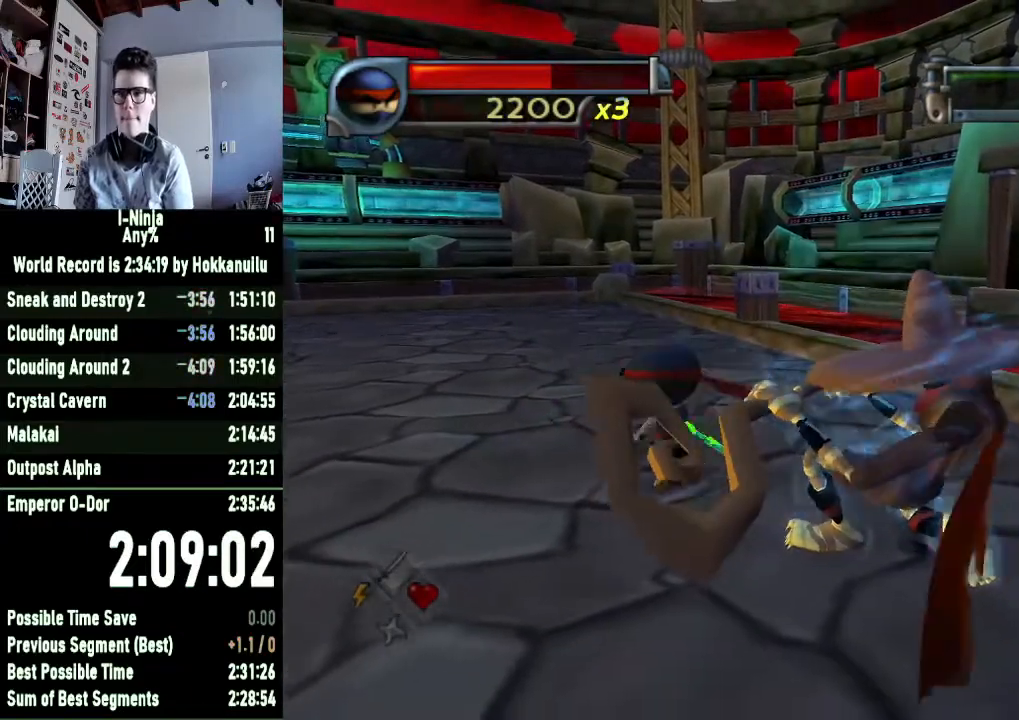
{"buttons": [], "left_stick": "center", "right_stick": "center", "events": [[33, "left_stick", "down-right"], [100, "X", "down"], [200, "X", "up"], [467, "left_stick", "center"]]}
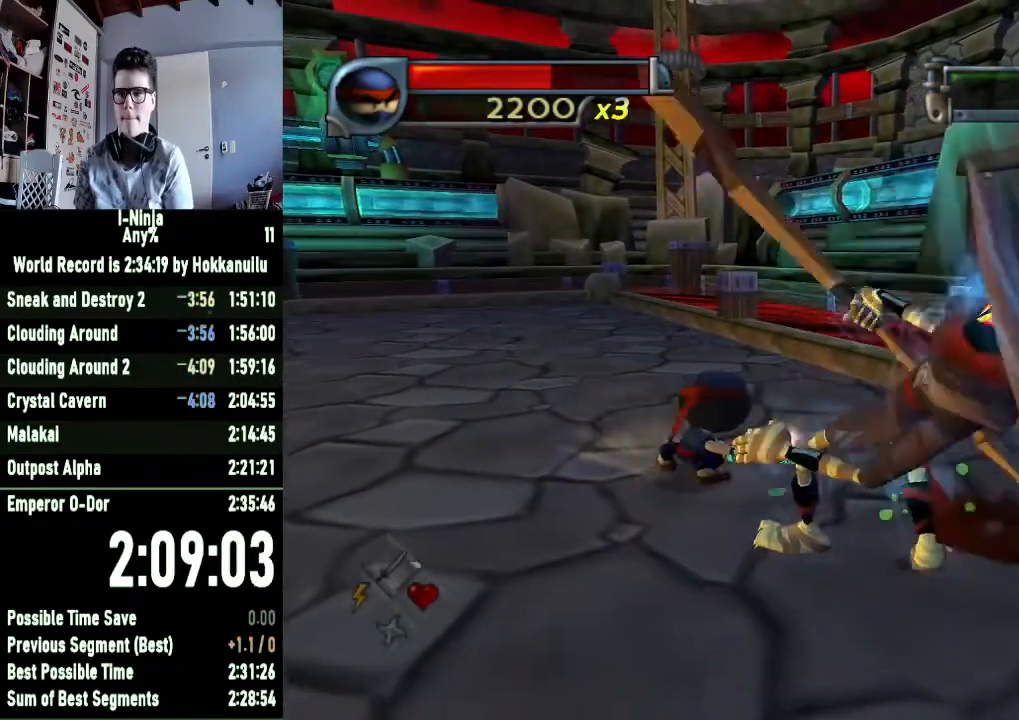
{"buttons": [], "left_stick": "up-left", "right_stick": "center", "events": [[467, "left_stick", "up-left"]]}
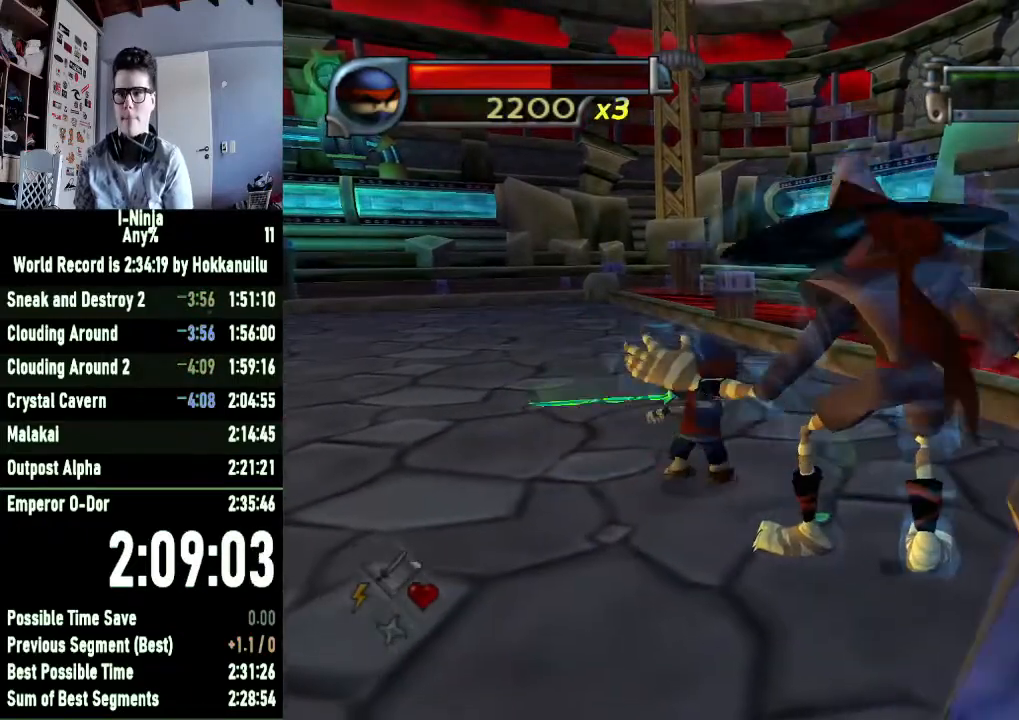
{"buttons": [], "left_stick": "down-right", "right_stick": "center", "events": [[200, "left_stick", "down-right"], [233, "X", "down"], [367, "X", "up"]]}
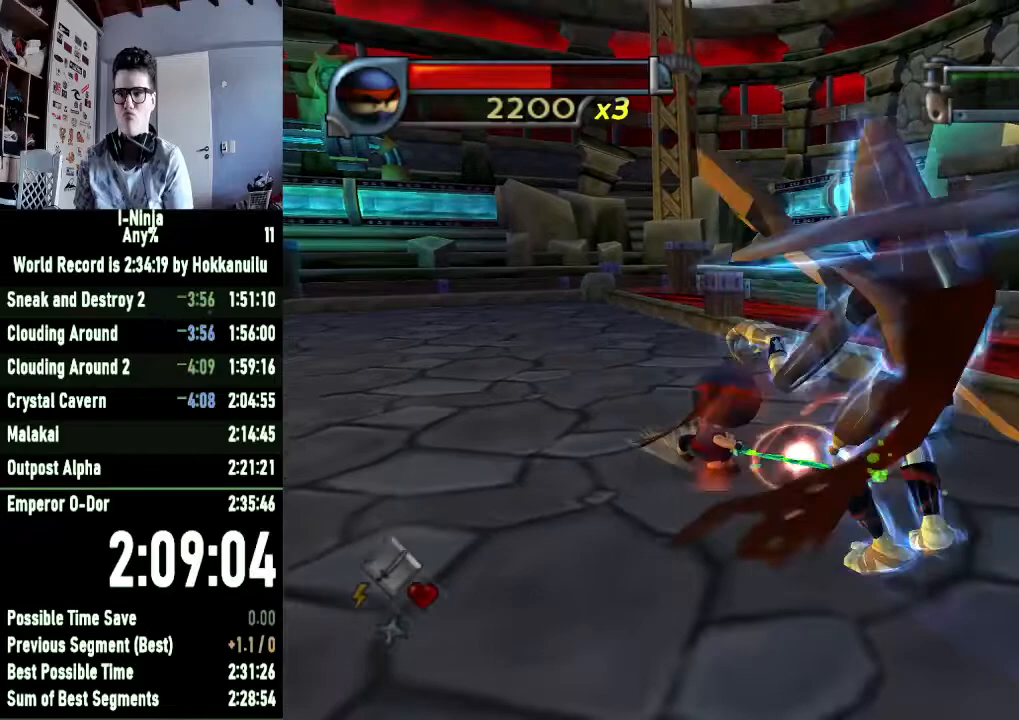
{"buttons": [], "left_stick": "center", "right_stick": "center", "events": [[67, "left_stick", "center"]]}